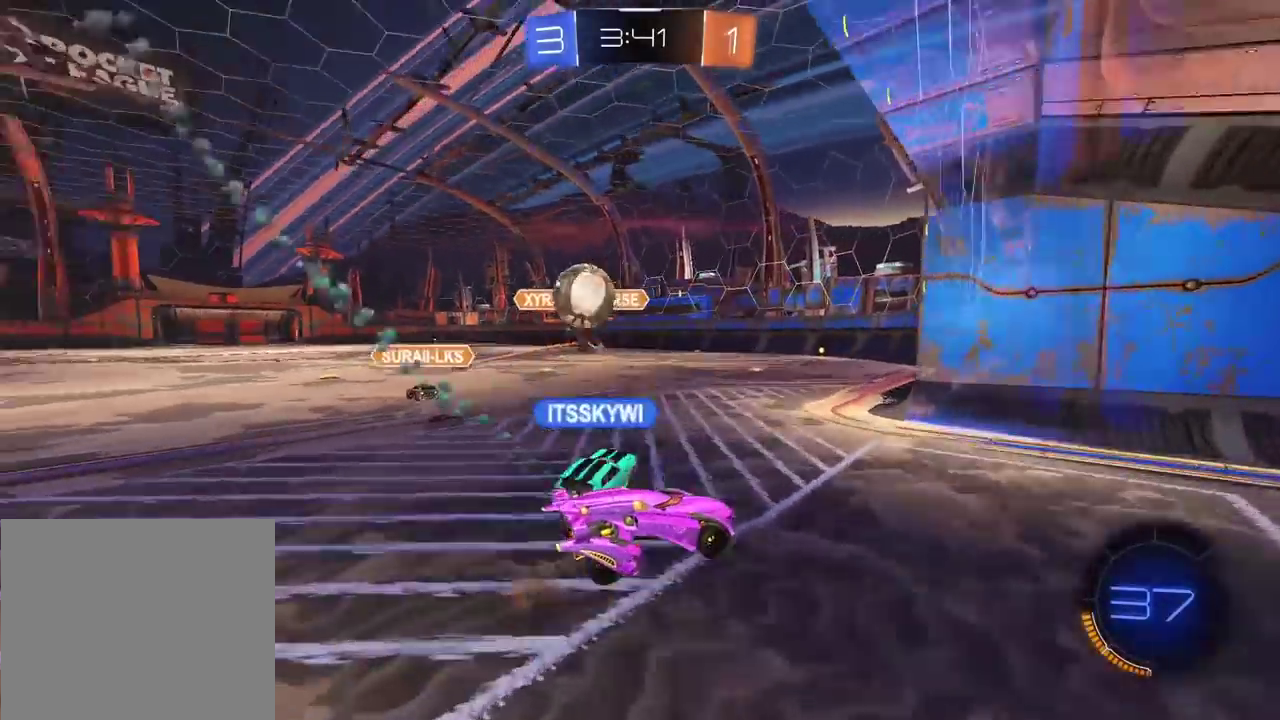
Gameplay with a controller (PlayStation layout); each line is a JSON object with the inputs held at the frame after it. "events" lists button and stick changes between this image and that frame as [ms after this image, input, new state], when the widget could be followed in between.
{"buttons": [], "left_stick": "center", "right_stick": "center", "events": []}
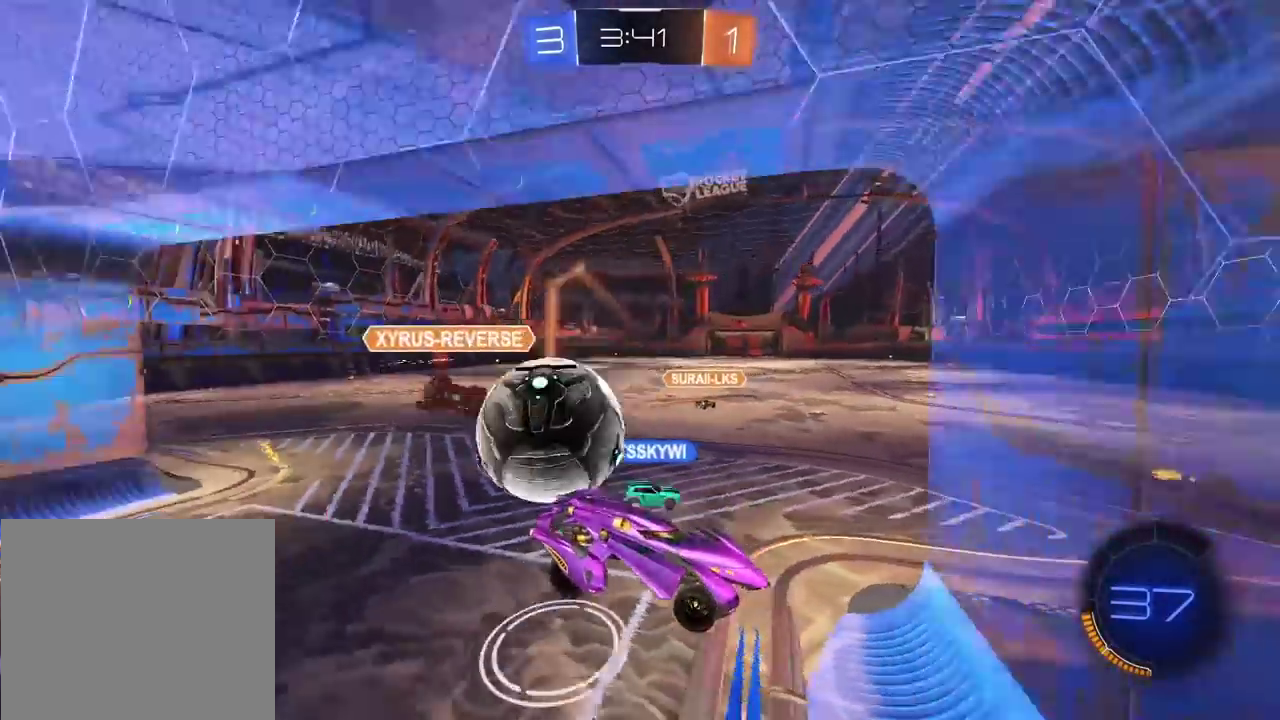
{"buttons": [], "left_stick": "center", "right_stick": "center", "events": []}
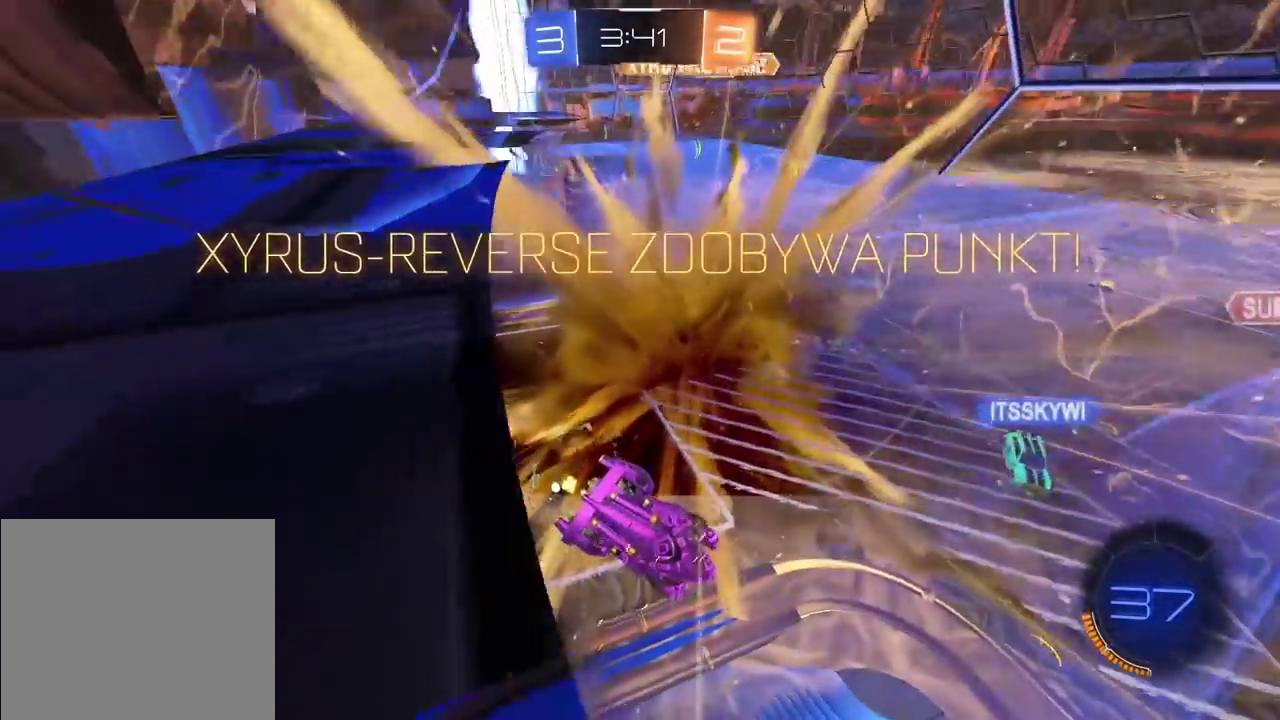
{"buttons": [], "left_stick": "center", "right_stick": "center", "events": []}
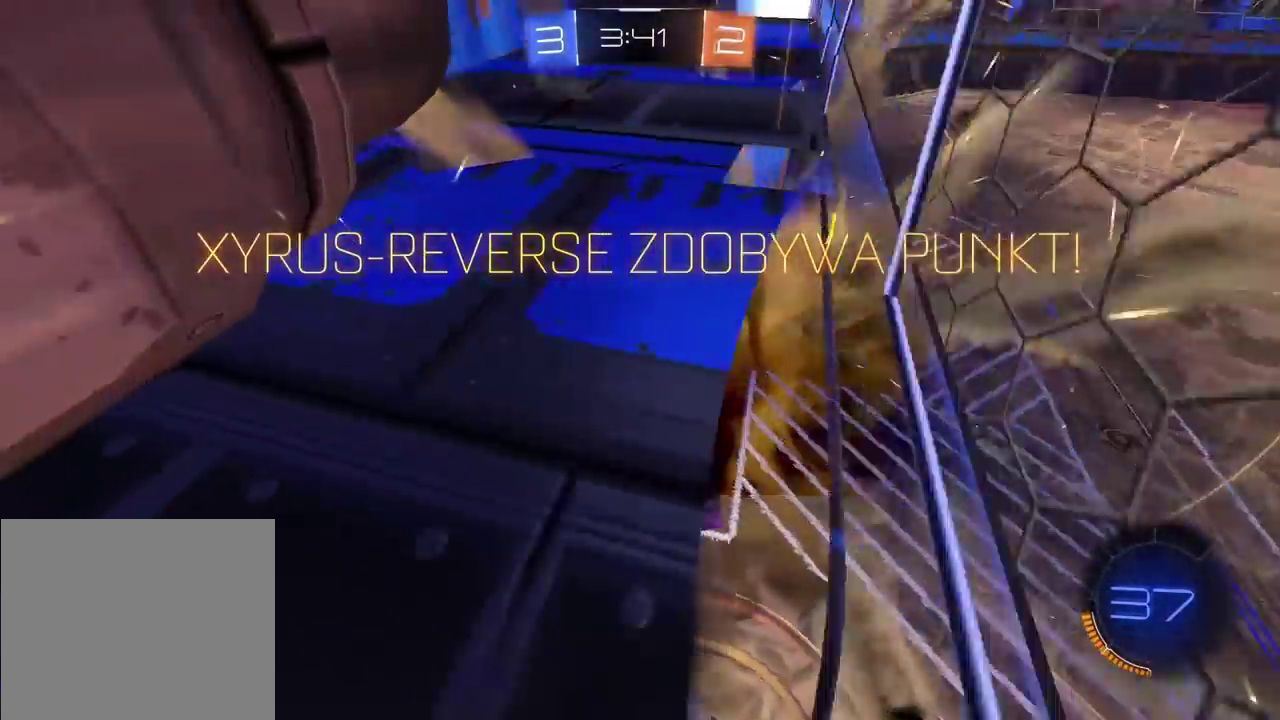
{"buttons": [], "left_stick": "center", "right_stick": "center", "events": []}
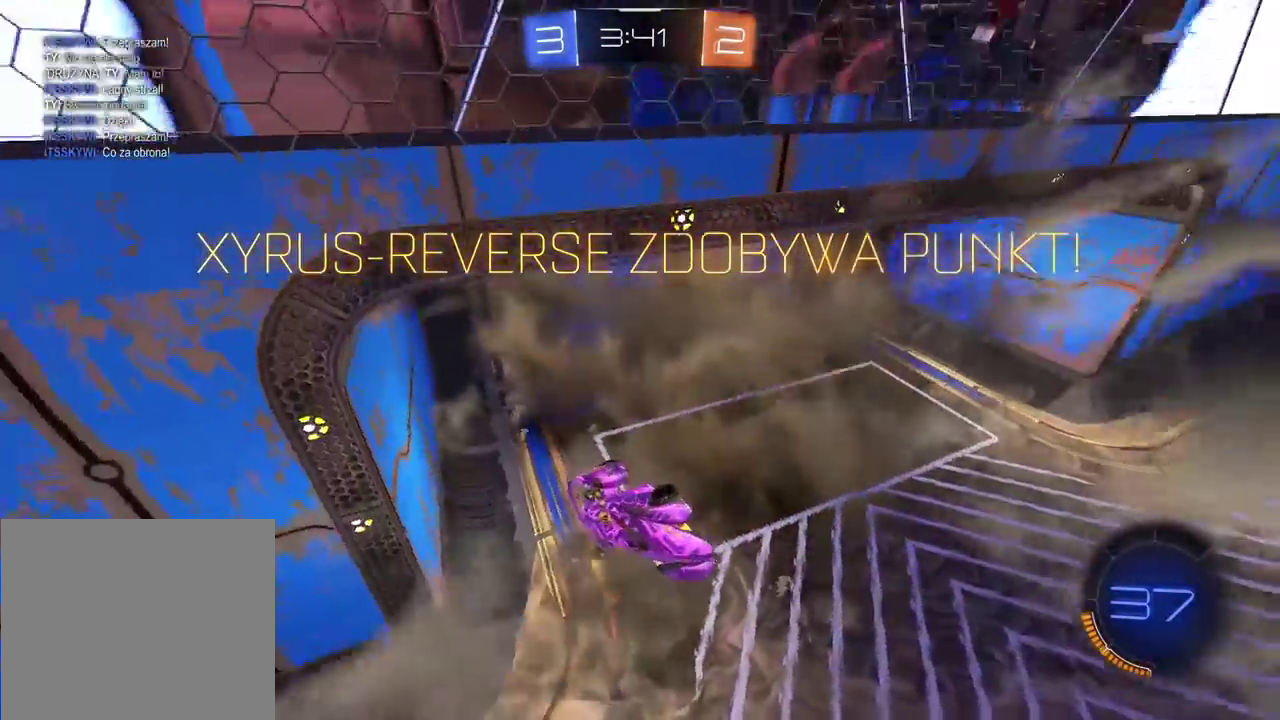
{"buttons": [], "left_stick": "center", "right_stick": "center", "events": []}
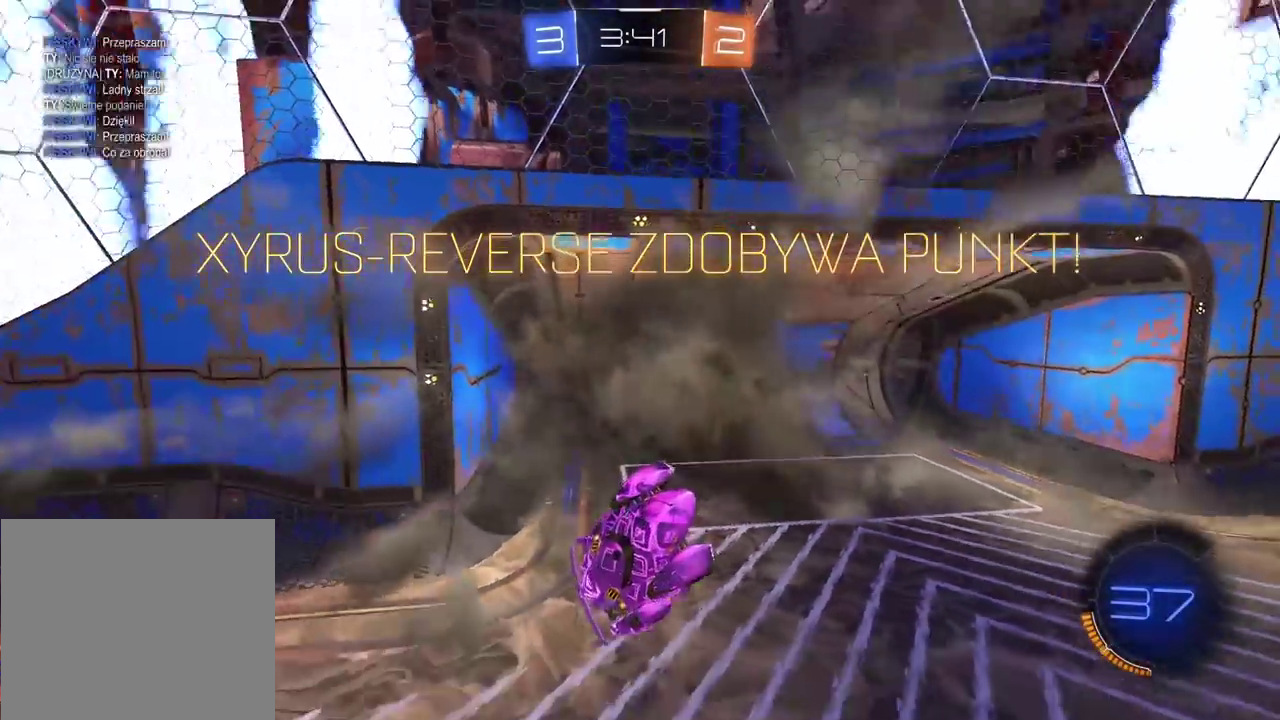
{"buttons": ["CROSS"], "left_stick": "center", "right_stick": "center", "events": [[317, "CROSS", "down"], [417, "CROSS", "up"], [483, "CROSS", "down"]]}
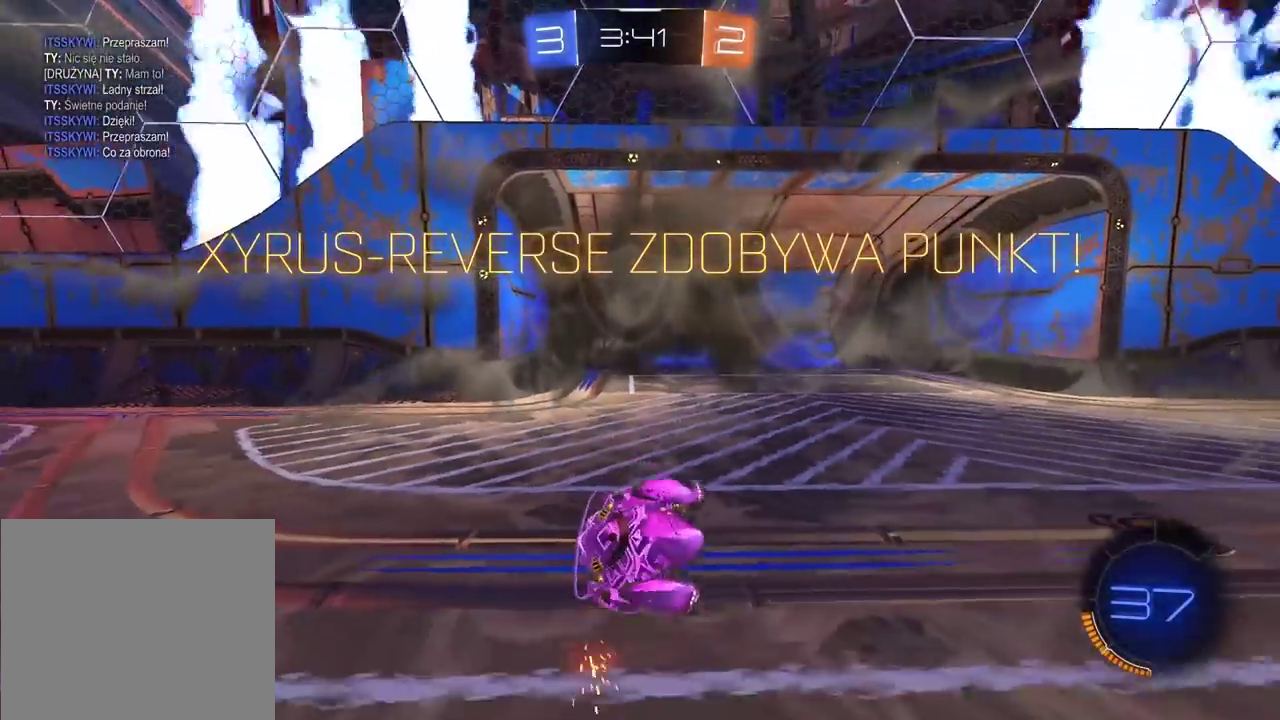
{"buttons": ["CROSS"], "left_stick": "center", "right_stick": "center", "events": [[83, "CROSS", "up"], [167, "CROSS", "down"], [283, "CROSS", "up"], [483, "CROSS", "down"]]}
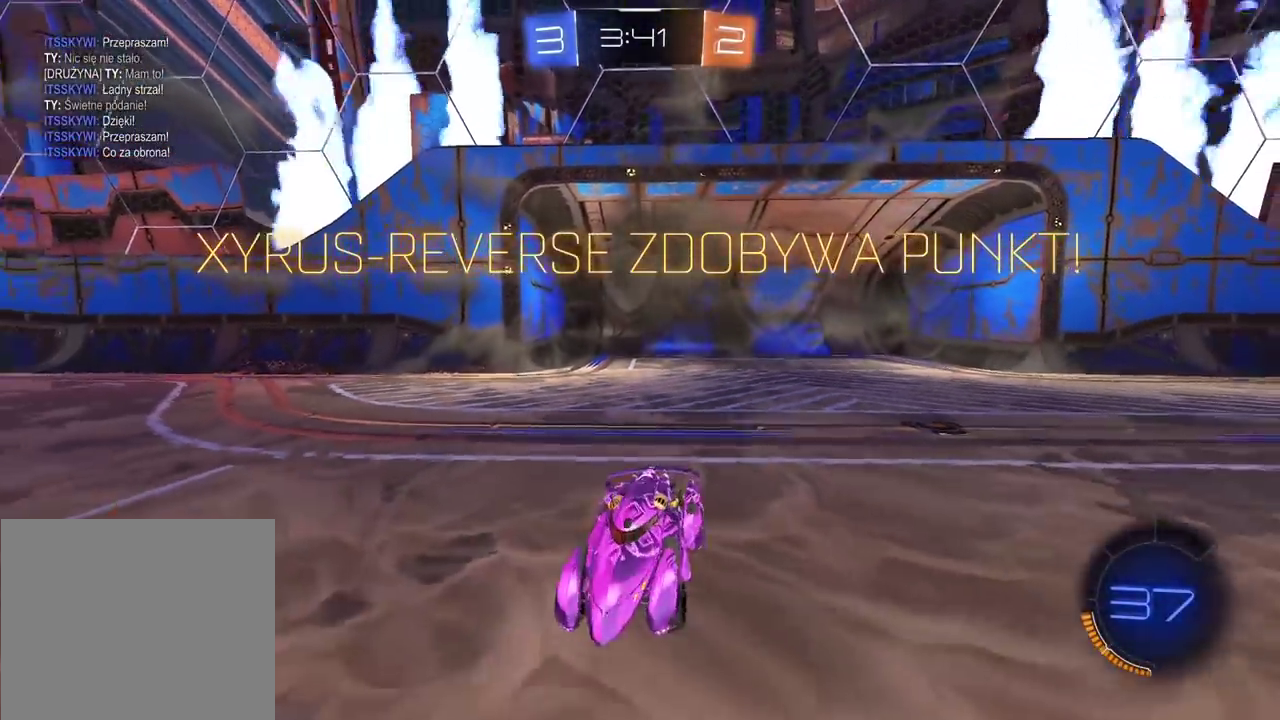
{"buttons": [], "left_stick": "center", "right_stick": "center", "events": [[167, "CROSS", "up"], [333, "CROSS", "down"], [433, "CROSS", "up"]]}
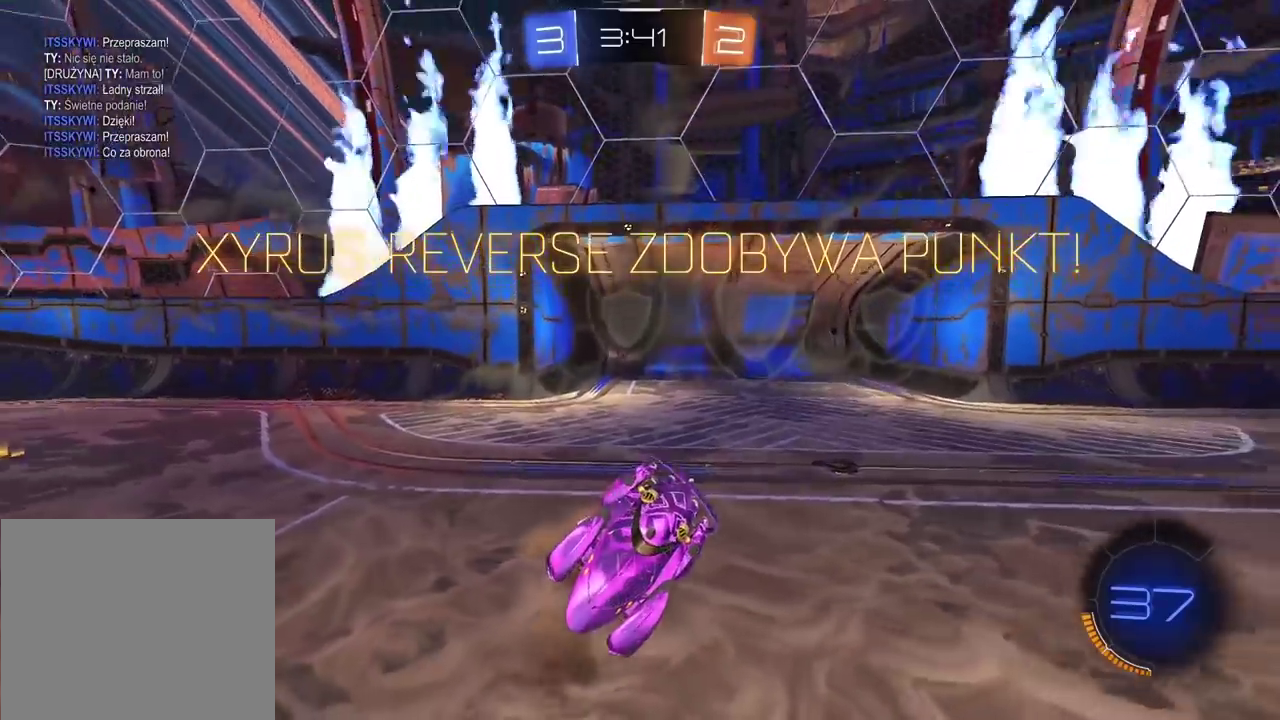
{"buttons": [], "left_stick": "center", "right_stick": "center", "events": [[100, "CROSS", "down"], [200, "CROSS", "up"]]}
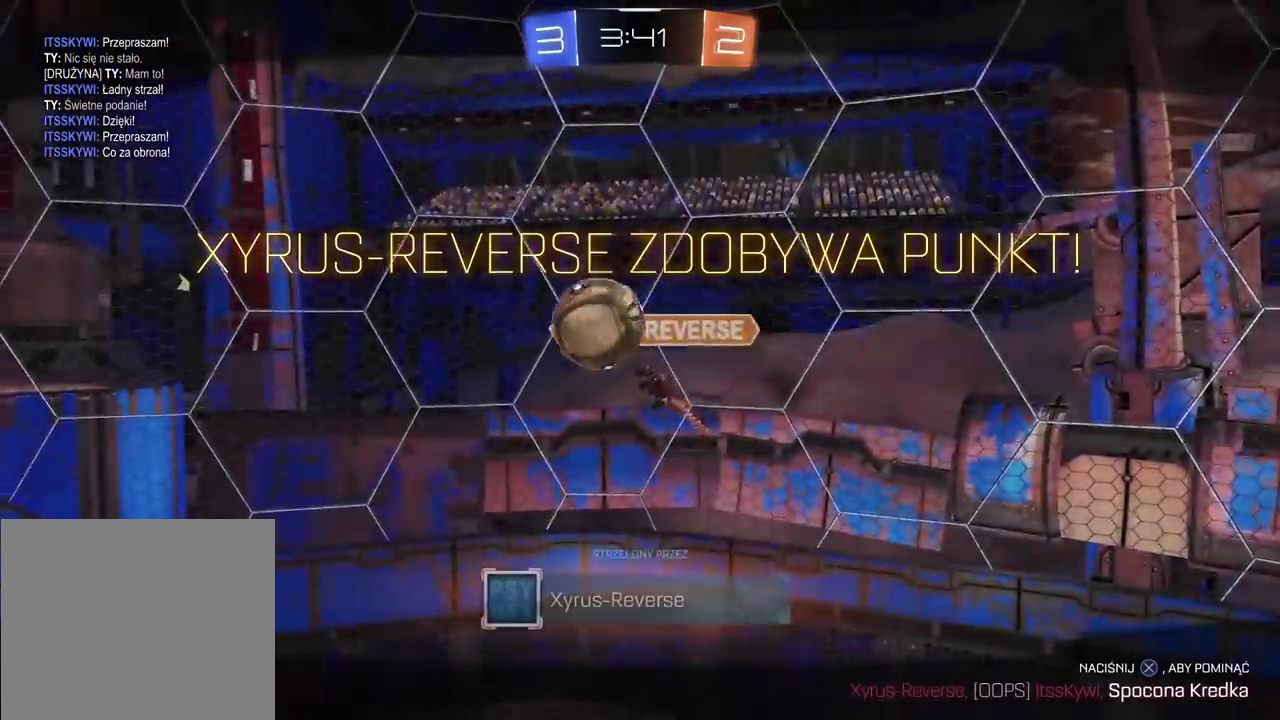
{"buttons": [], "left_stick": "center", "right_stick": "center", "events": [[150, "DPAD_DOWN", "down"], [250, "DPAD_DOWN", "up"]]}
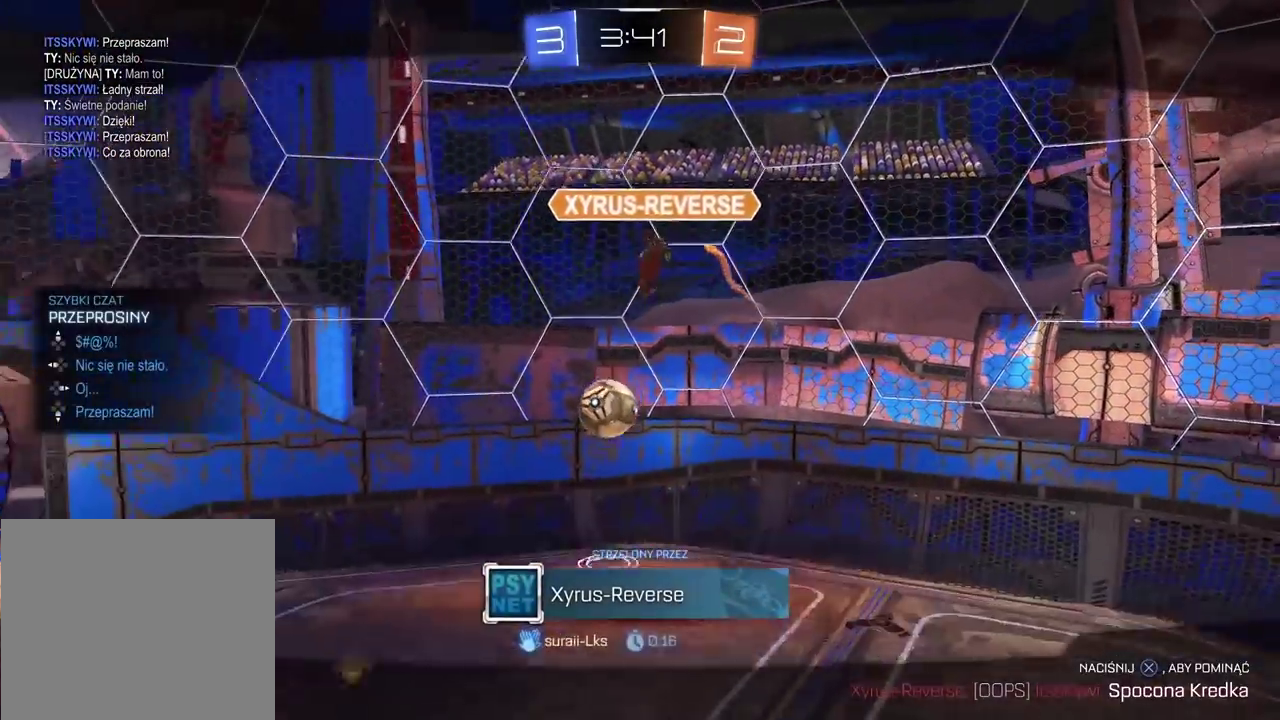
{"buttons": [], "left_stick": "center", "right_stick": "center", "events": []}
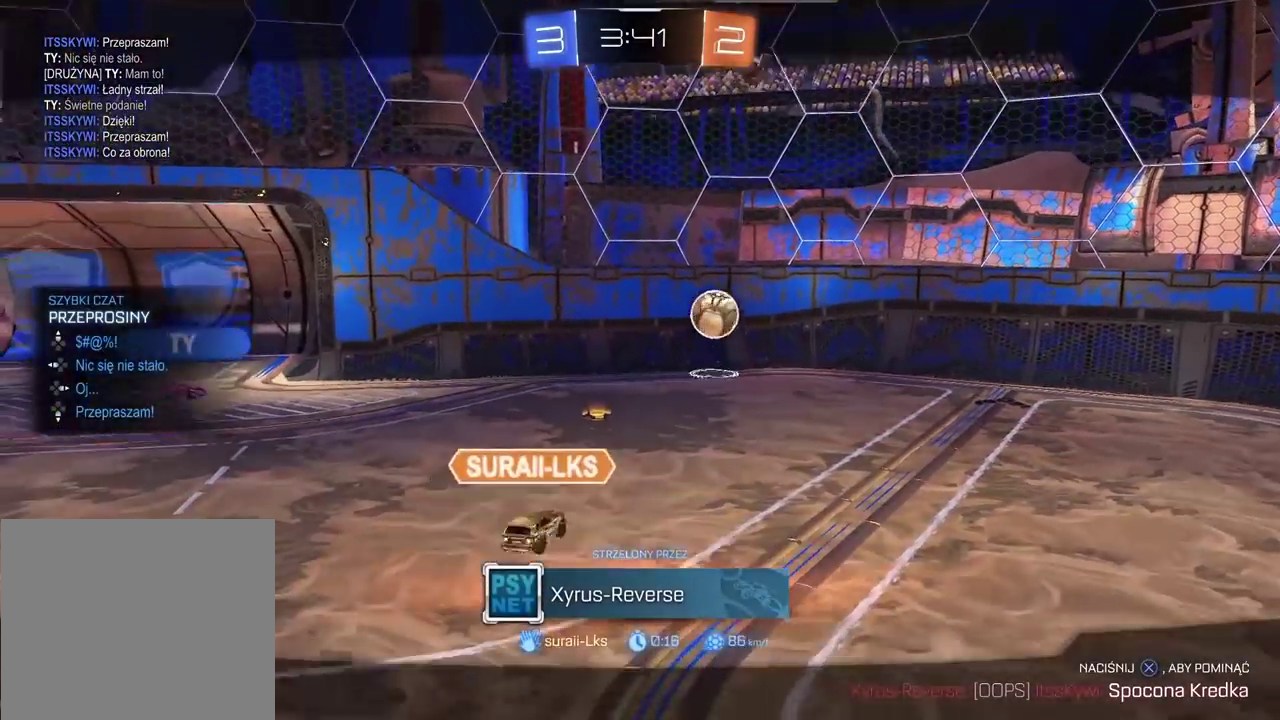
{"buttons": [], "left_stick": "center", "right_stick": "center", "events": [[117, "DPAD_LEFT", "down"], [200, "DPAD_LEFT", "up"]]}
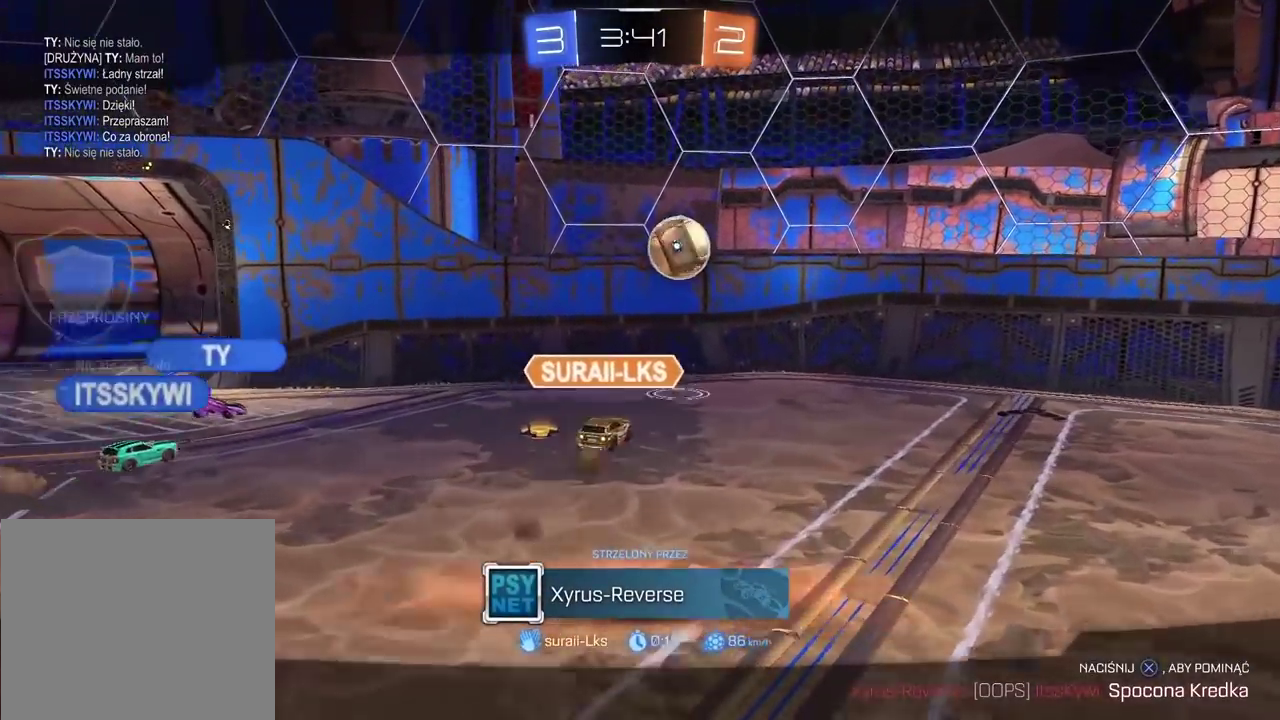
{"buttons": [], "left_stick": "center", "right_stick": "center", "events": []}
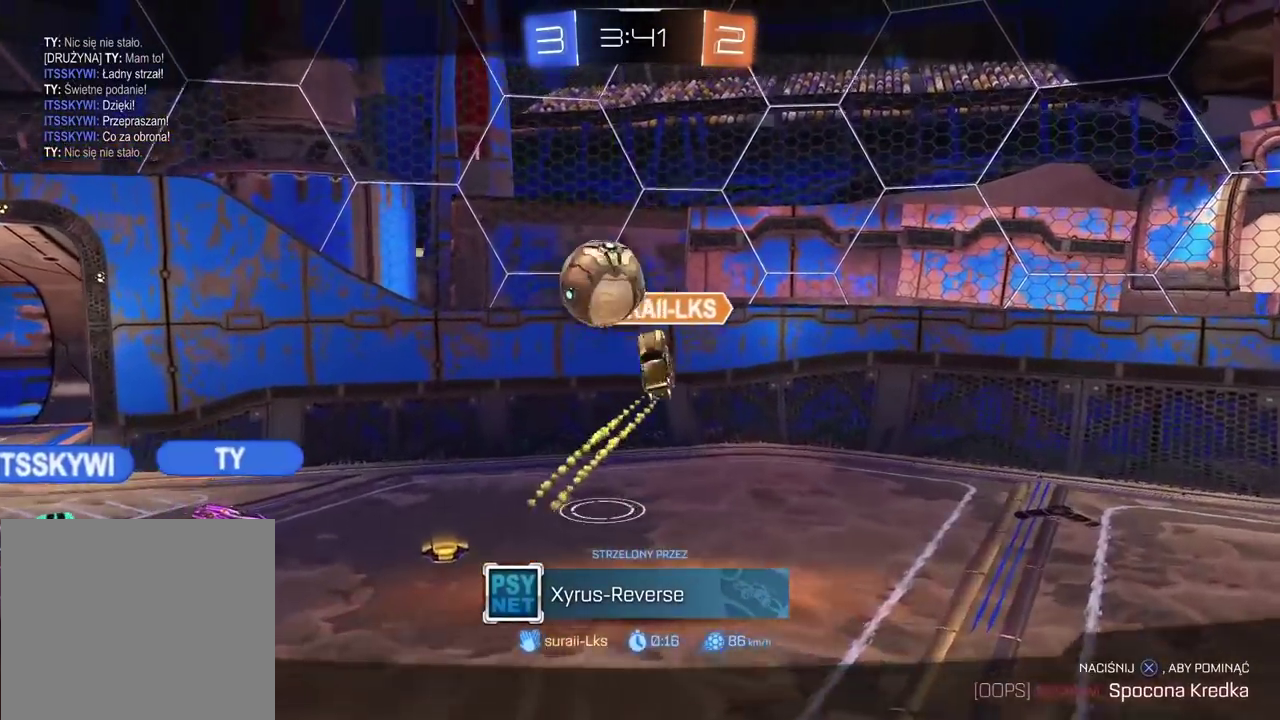
{"buttons": [], "left_stick": "center", "right_stick": "left", "events": [[167, "right_stick", "left"]]}
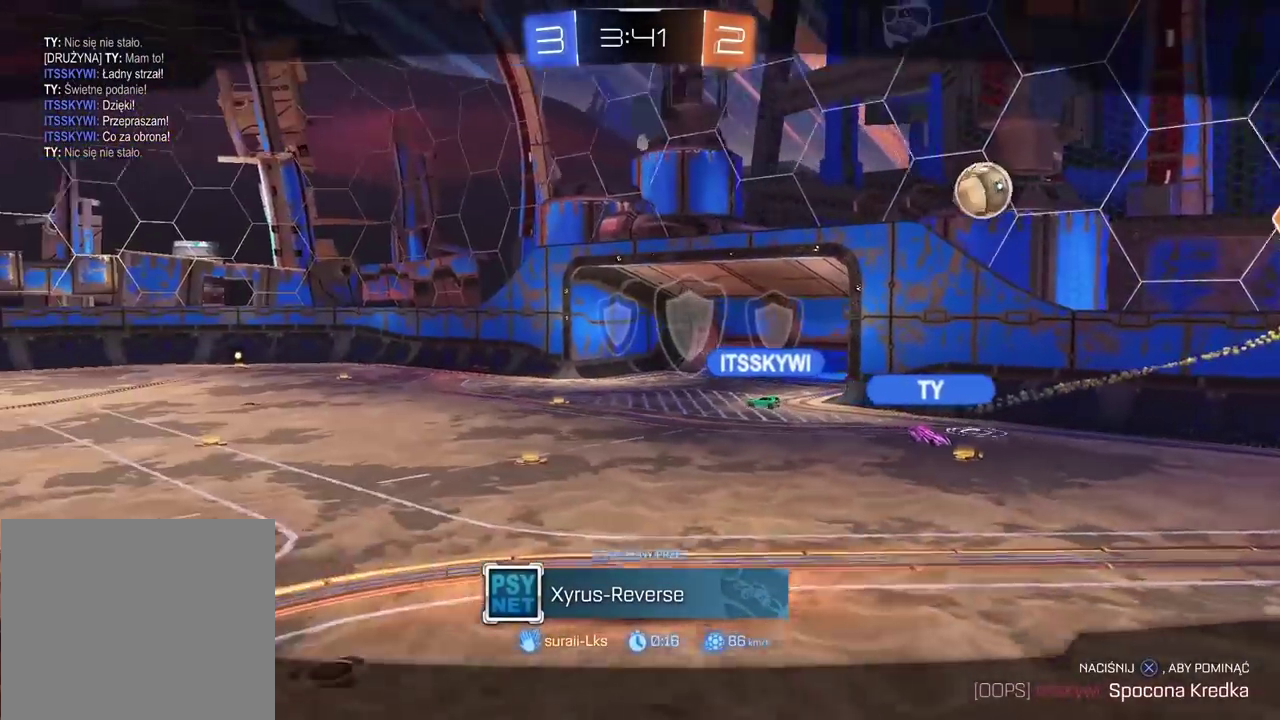
{"buttons": [], "left_stick": "center", "right_stick": "down-left", "events": [[133, "right_stick", "down-left"]]}
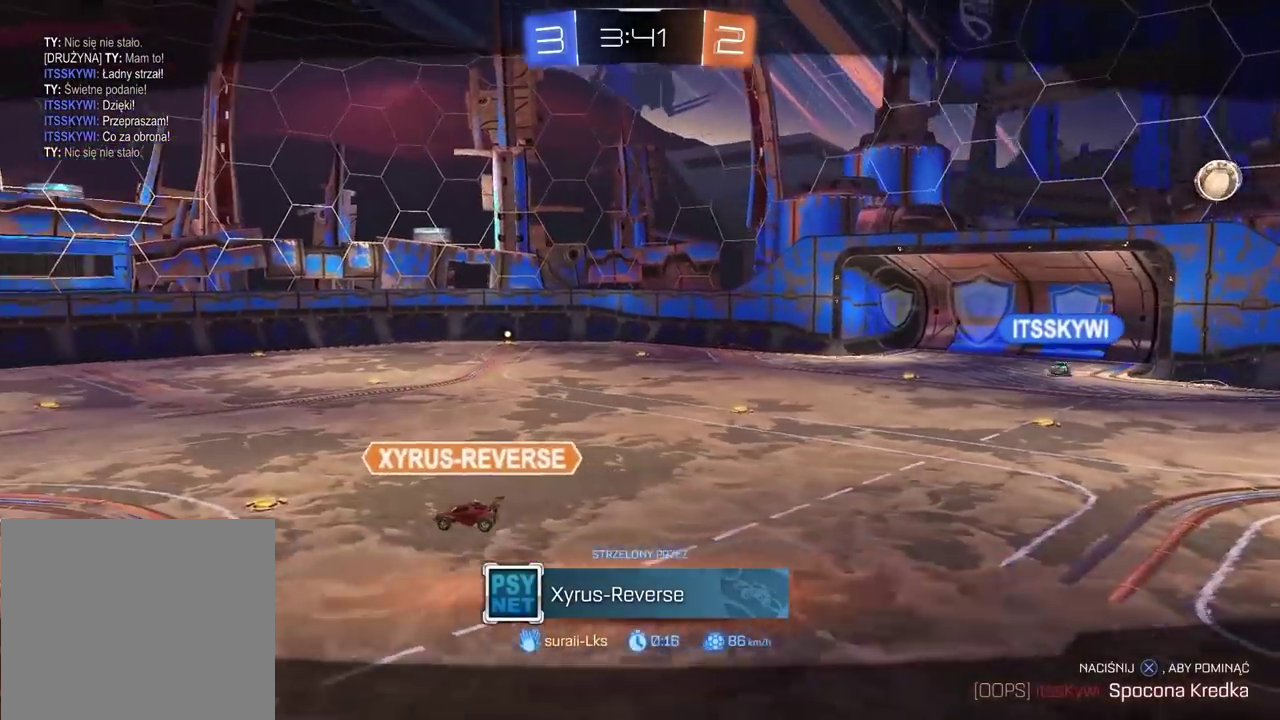
{"buttons": [], "left_stick": "center", "right_stick": "center", "events": [[117, "right_stick", "center"]]}
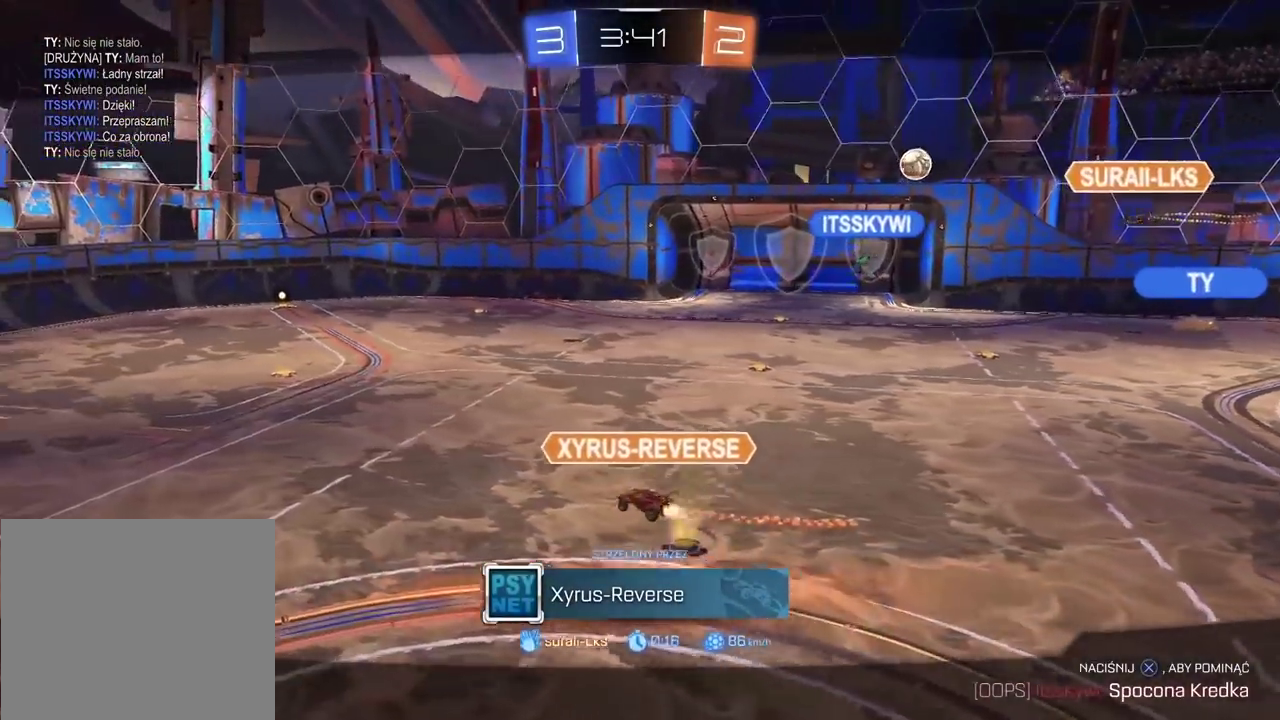
{"buttons": [], "left_stick": "center", "right_stick": "center", "events": [[233, "CROSS", "down"], [367, "CROSS", "up"]]}
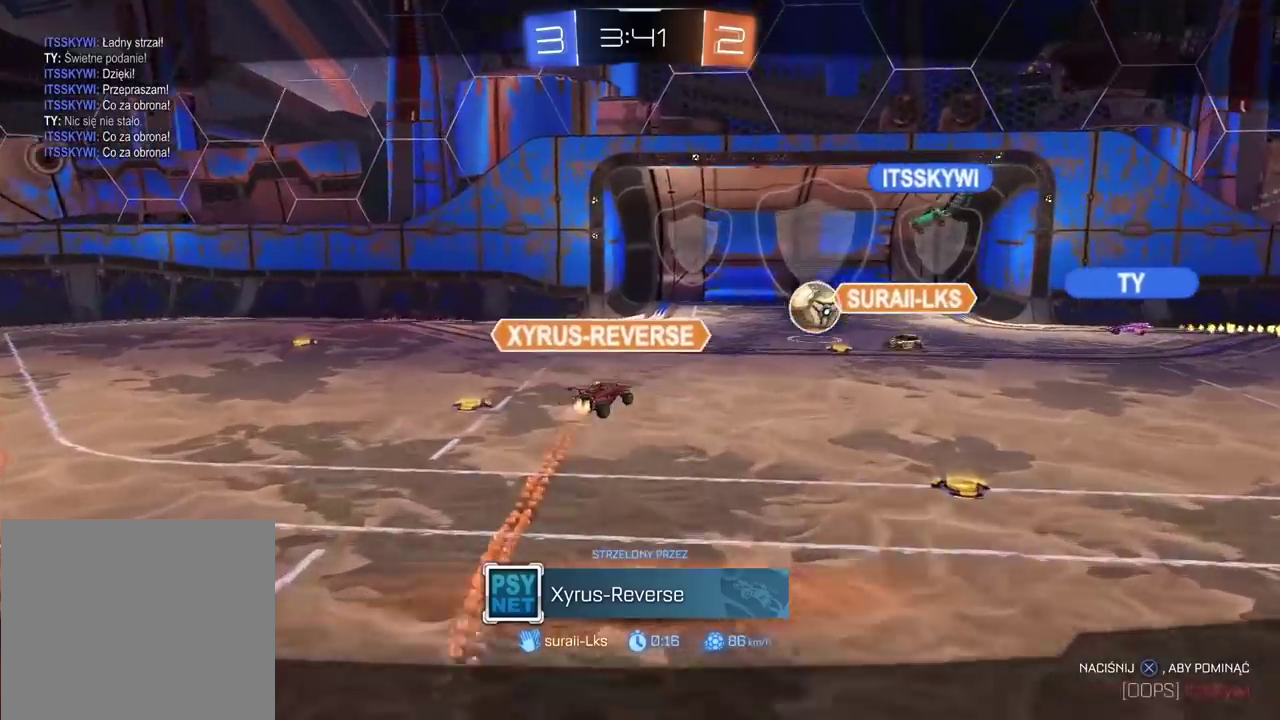
{"buttons": [], "left_stick": "center", "right_stick": "center", "events": []}
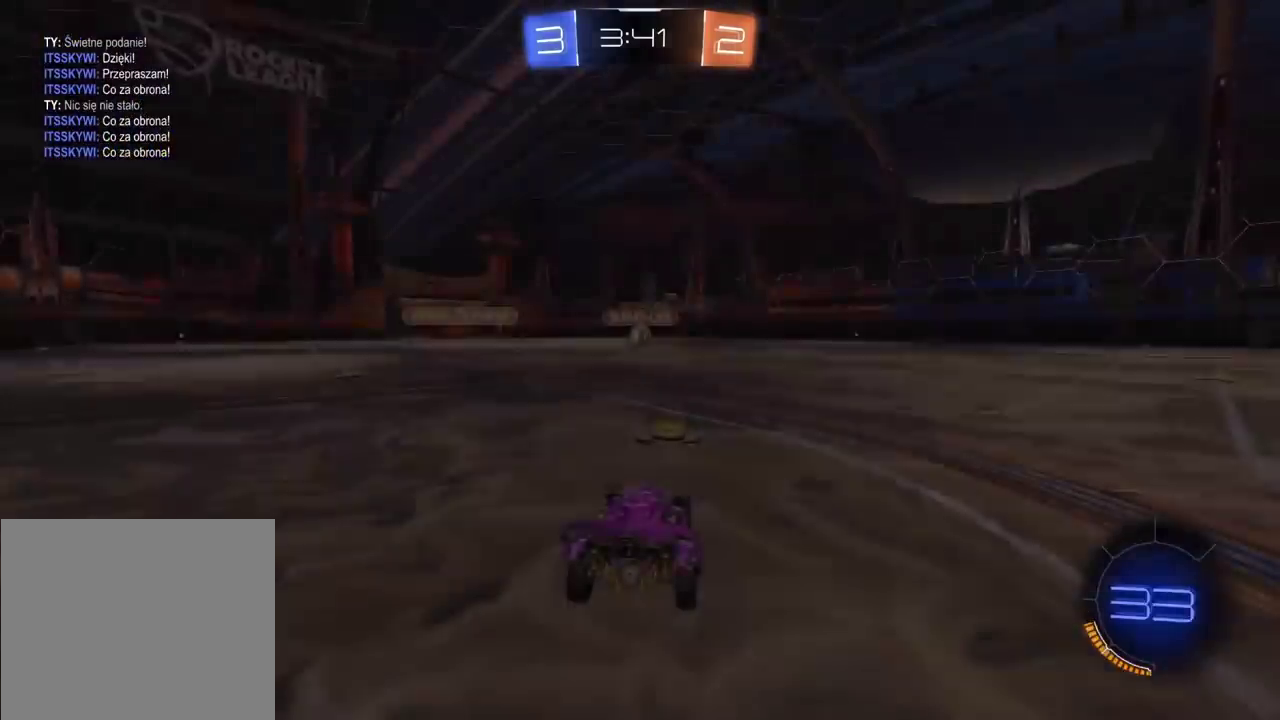
{"buttons": [], "left_stick": "center", "right_stick": "center", "events": []}
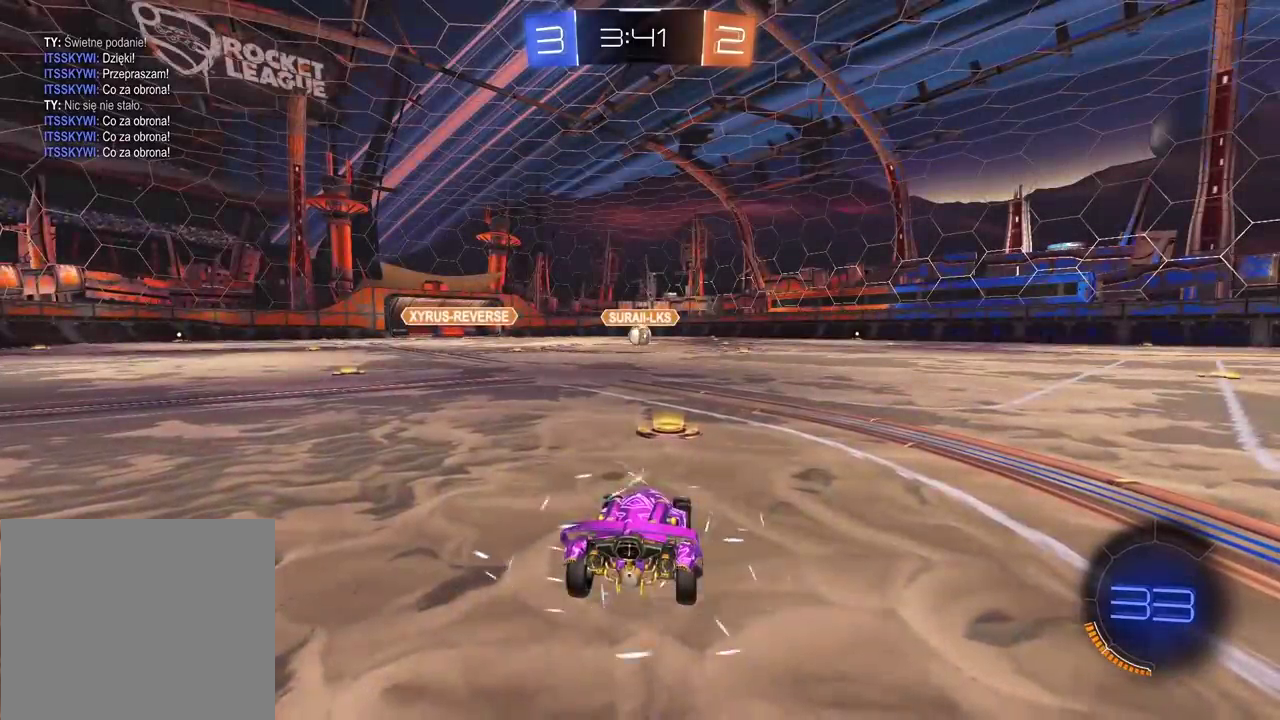
{"buttons": [], "left_stick": "center", "right_stick": "center", "events": []}
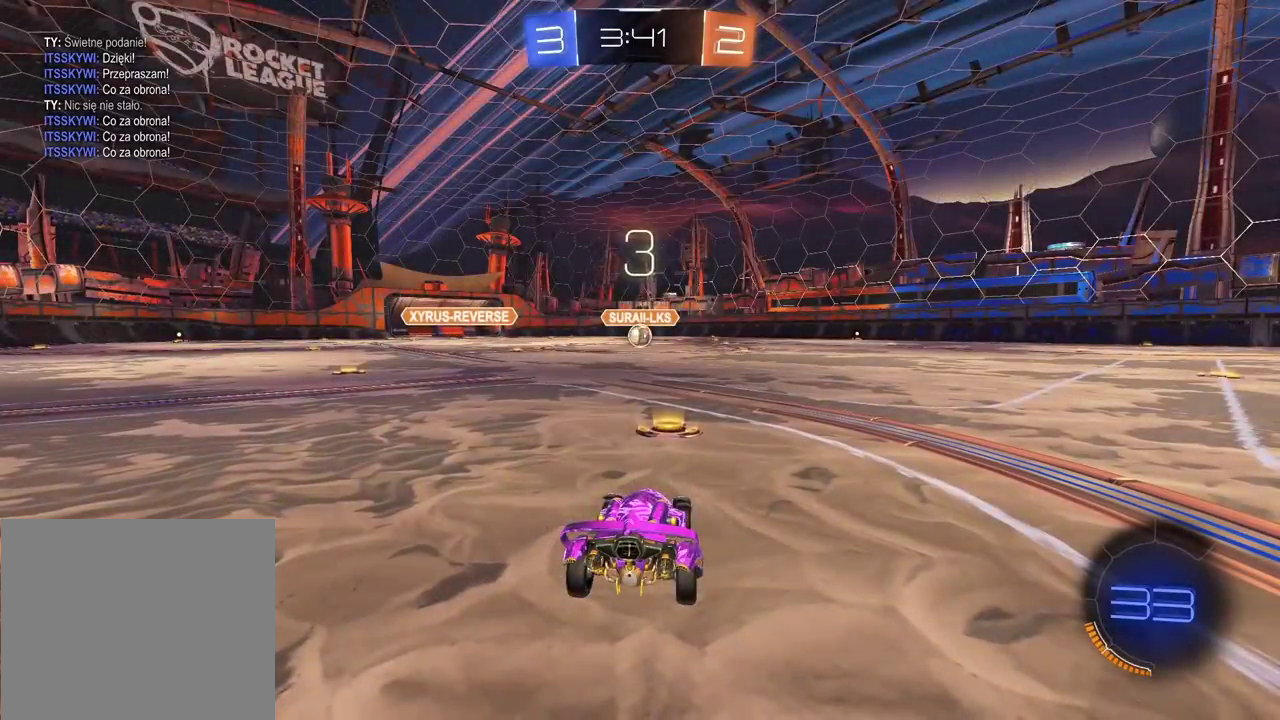
{"buttons": [], "left_stick": "center", "right_stick": "center", "events": []}
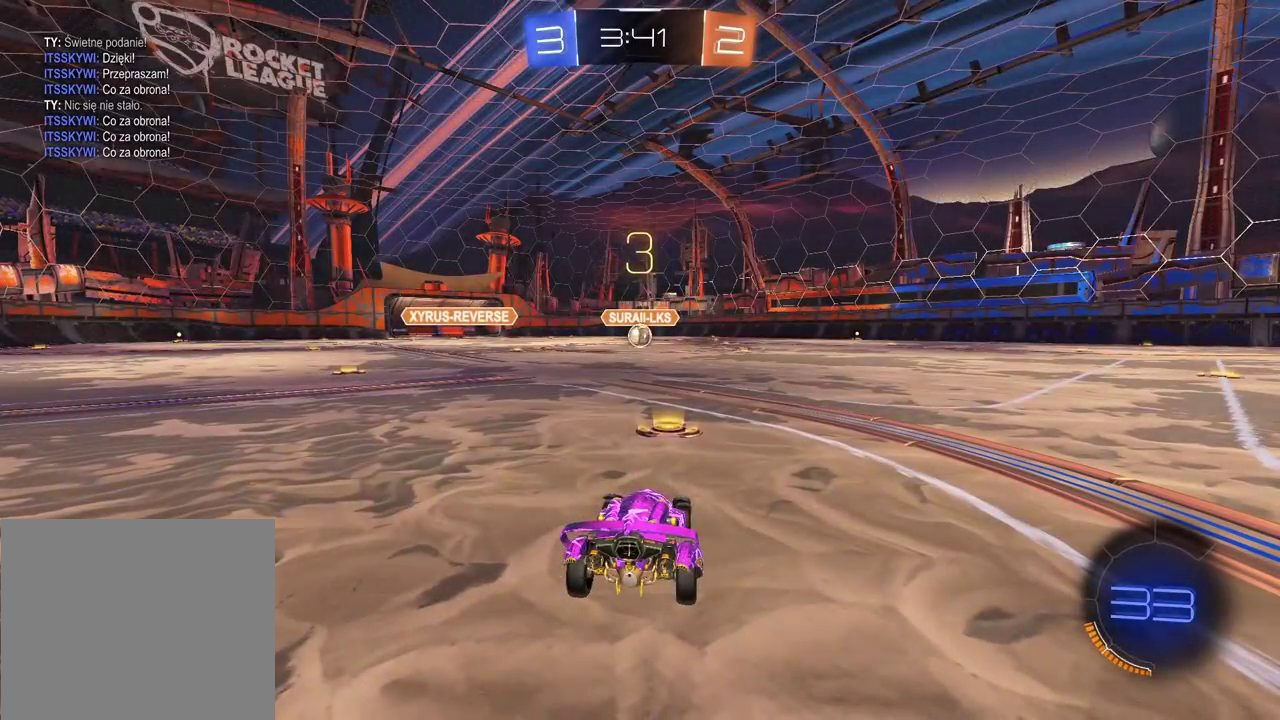
{"buttons": ["R2", "SELECT"], "left_stick": "center", "right_stick": "center", "events": [[217, "SELECT", "down"], [383, "R2", "down"], [400, "TRIANGLE", "down"], [500, "TRIANGLE", "up"]]}
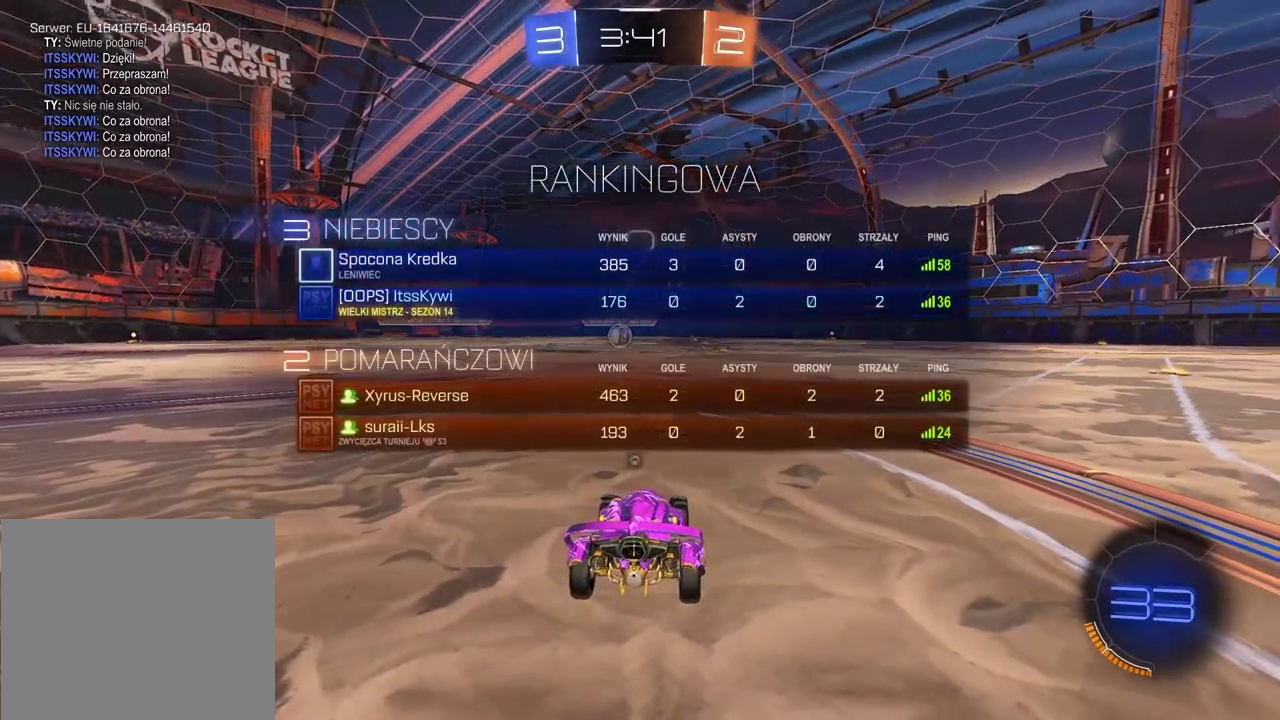
{"buttons": ["R2"], "left_stick": "center", "right_stick": "center", "events": [[83, "TRIANGLE", "down"], [133, "SELECT", "up"], [150, "TRIANGLE", "up"], [283, "TRIANGLE", "down"], [333, "TRIANGLE", "up"]]}